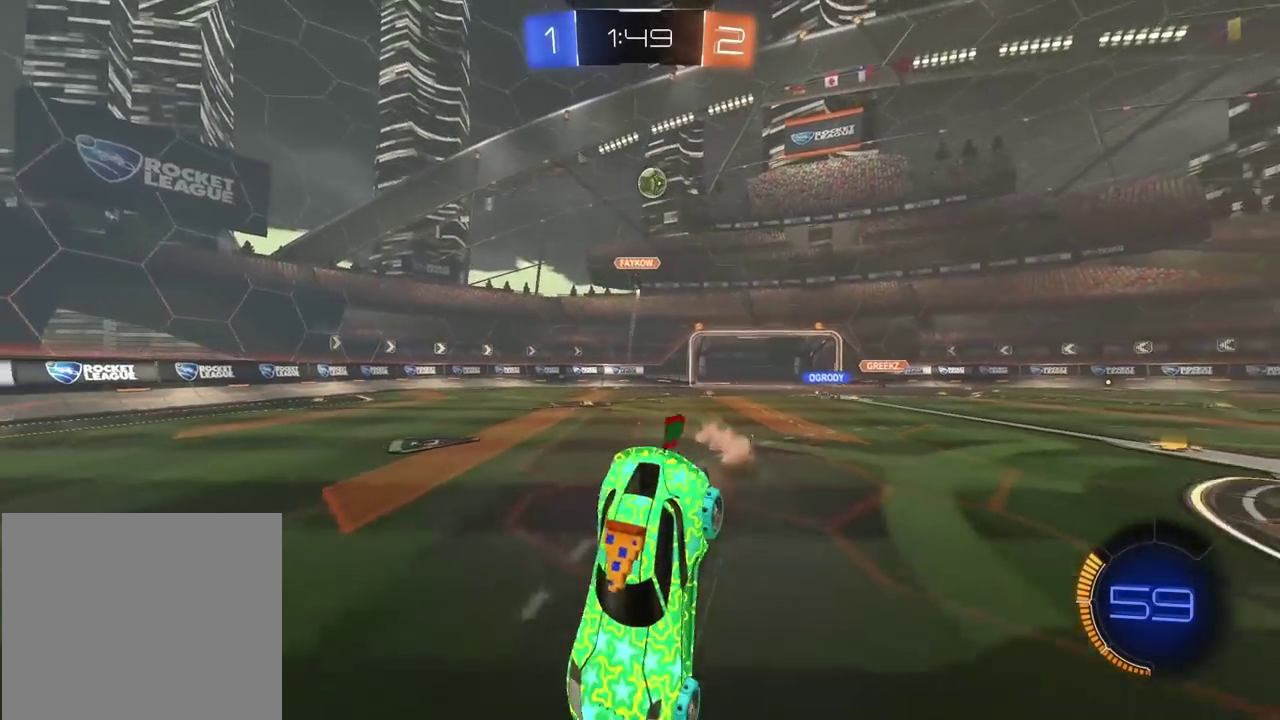
Gameplay with a controller (PlayStation layout); each line is a JSON object with the inputs held at the frame after it (dt_ms = milliseconds from this image to that frame). "events" lists button and stick changes between this image and that frame as [ms after this image, input, new state], when the widget could be followed in between. Not read: L1 R1.
{"dt_ms": 1000, "buttons": ["R2"], "left_stick": "right", "right_stick": "center", "events": [[867, "left_stick", "right"]]}
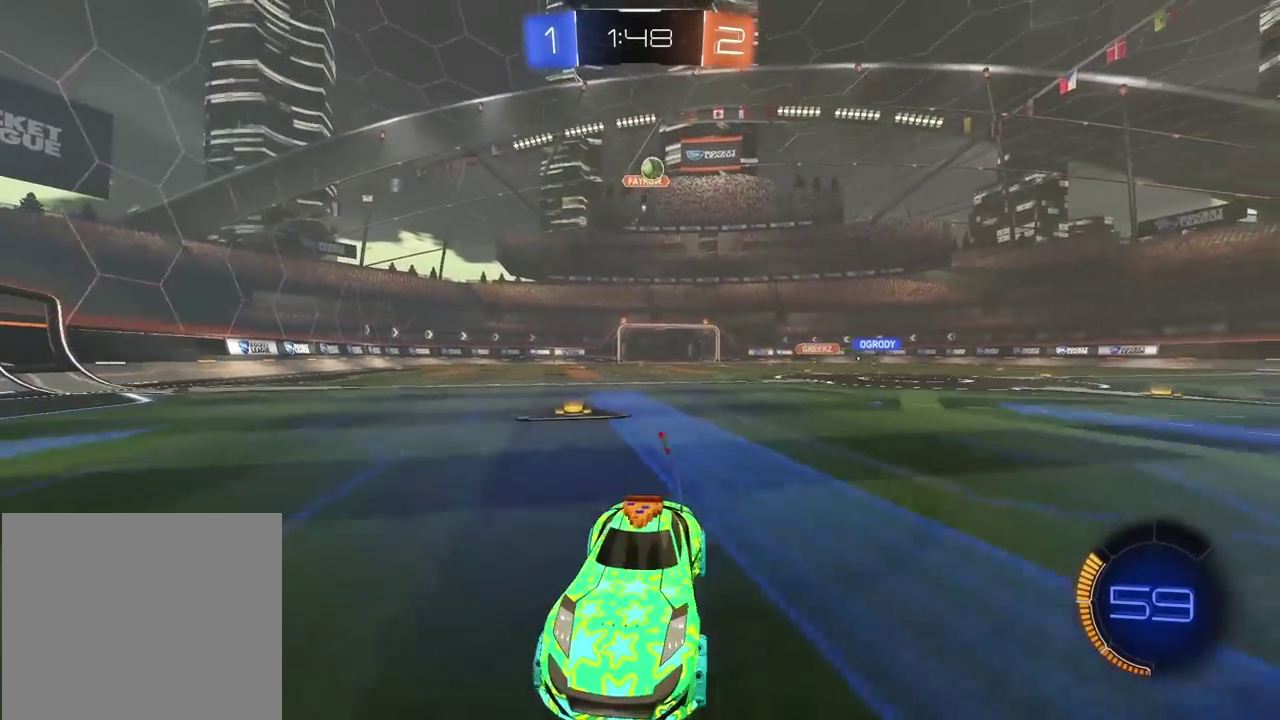
{"dt_ms": 500, "buttons": [], "left_stick": "left", "right_stick": "center", "events": [[50, "left_stick", "center"], [267, "left_stick", "left"], [367, "R2", "up"]]}
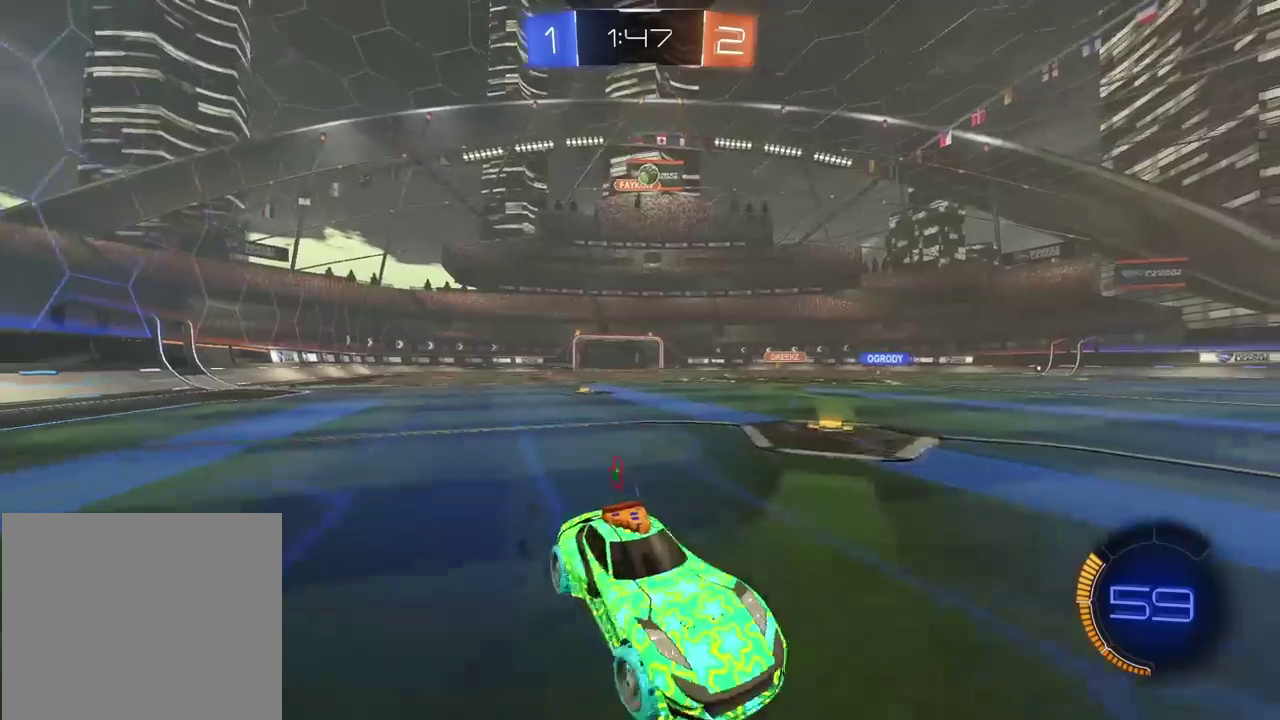
{"dt_ms": 500, "buttons": ["CROSS"], "left_stick": "down", "right_stick": "center", "events": [[383, "CROSS", "down"], [383, "left_stick", "down-left"], [450, "left_stick", "down"]]}
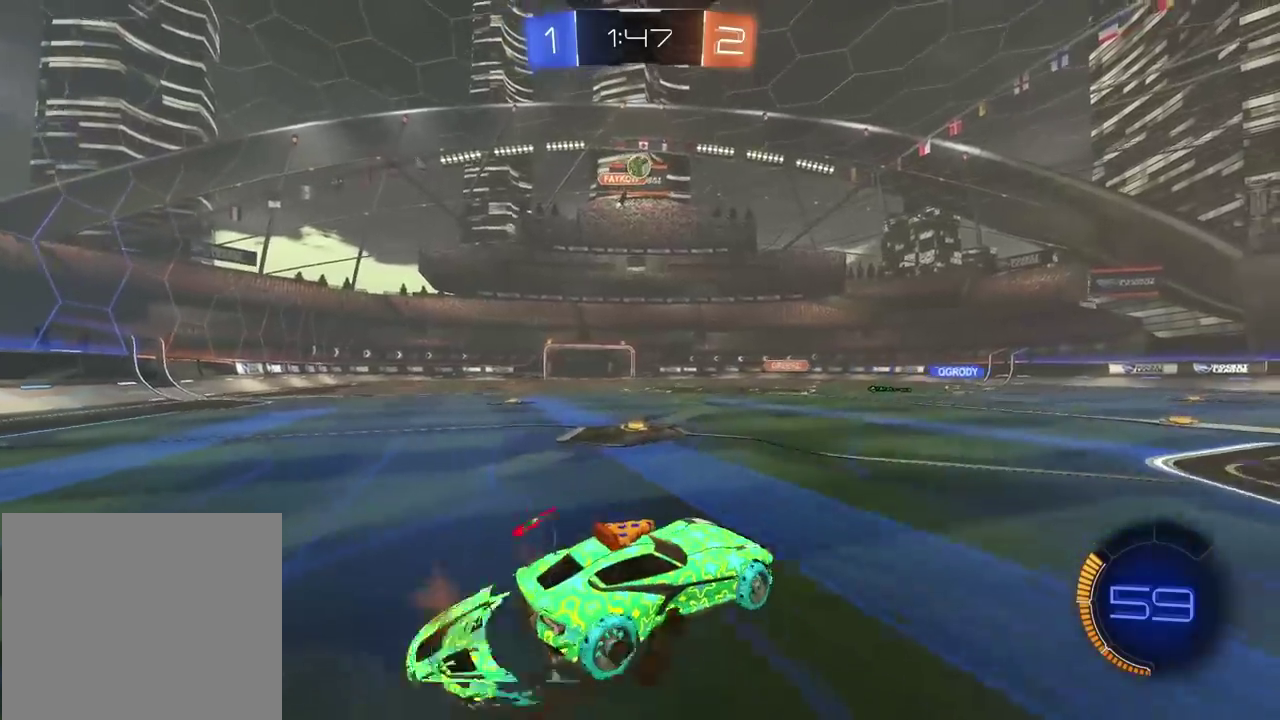
{"dt_ms": 500, "buttons": ["R2"], "left_stick": "right", "right_stick": "center", "events": [[33, "left_stick", "center"], [100, "R2", "down"], [233, "left_stick", "up-left"], [283, "CROSS", "up"], [283, "R2", "up"], [333, "left_stick", "center"], [400, "R2", "down"], [483, "left_stick", "right"]]}
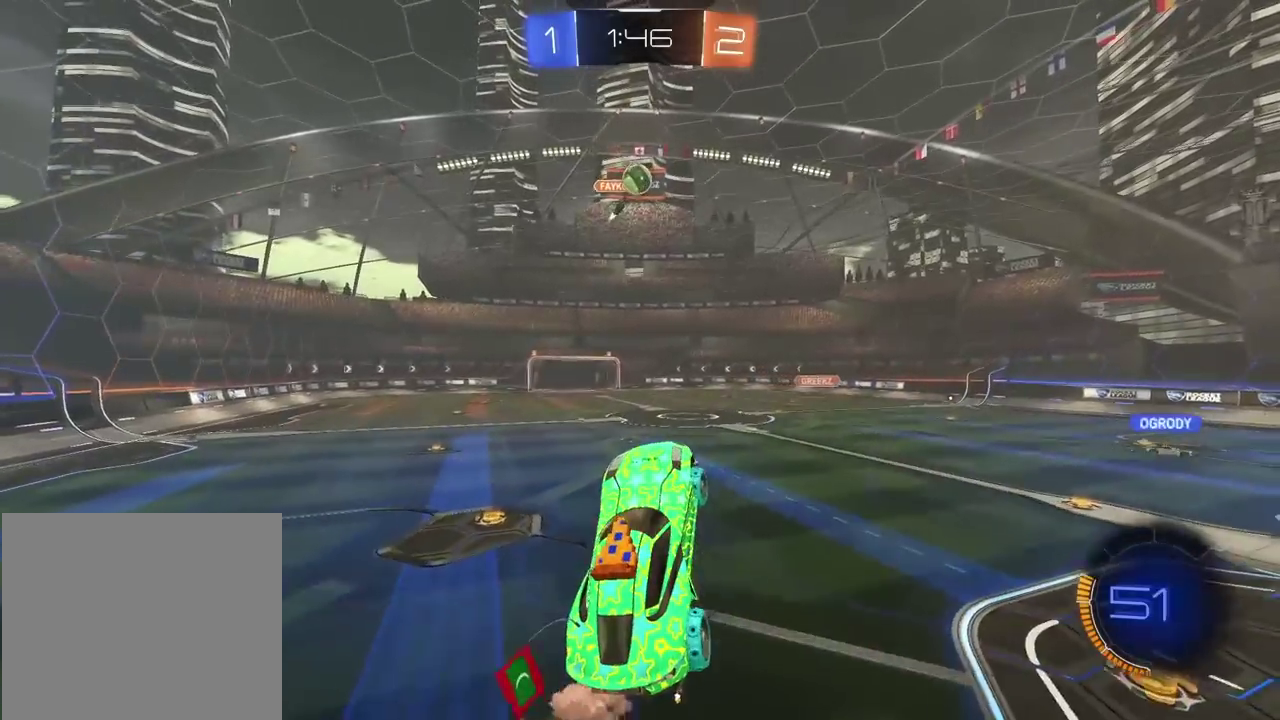
{"dt_ms": 500, "buttons": [], "left_stick": "up-left", "right_stick": "center", "events": [[67, "left_stick", "center"], [100, "R2", "up"], [217, "R2", "down"], [300, "left_stick", "right"], [400, "R2", "up"], [417, "left_stick", "up-left"]]}
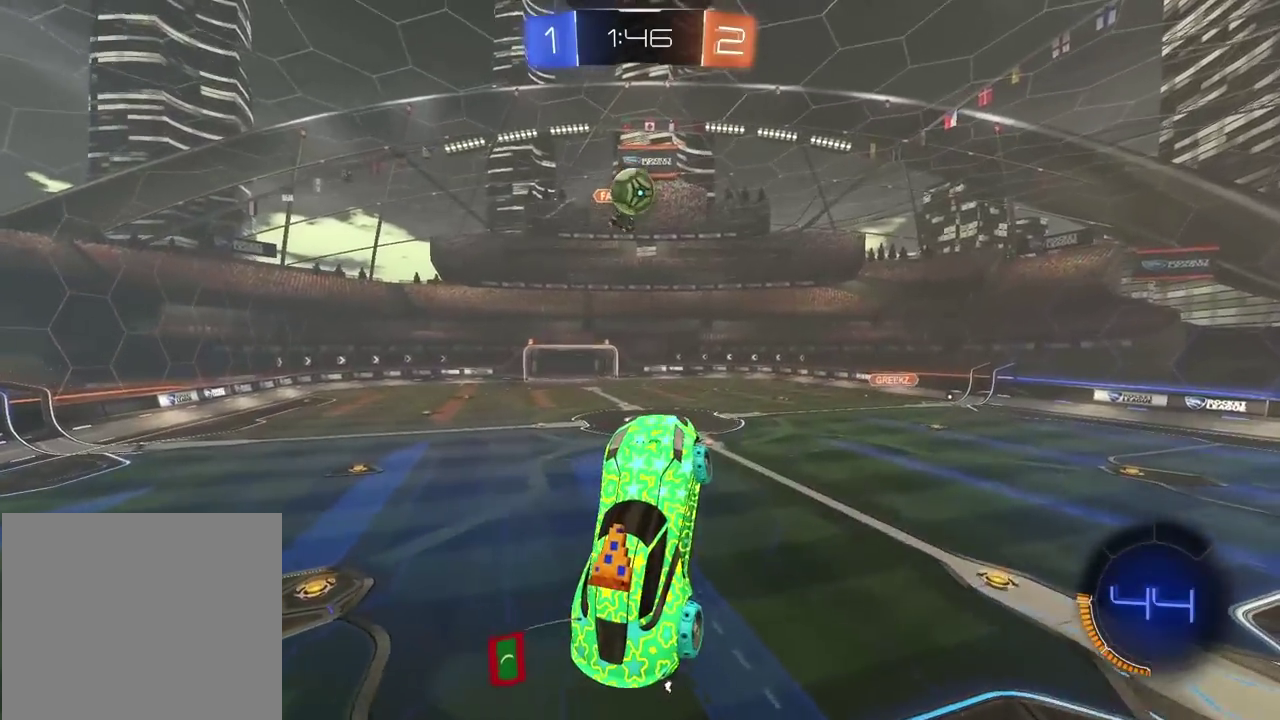
{"dt_ms": 500, "buttons": ["R2"], "left_stick": "up-left", "right_stick": "center", "events": [[33, "left_stick", "left"], [400, "R2", "down"], [400, "left_stick", "up-left"]]}
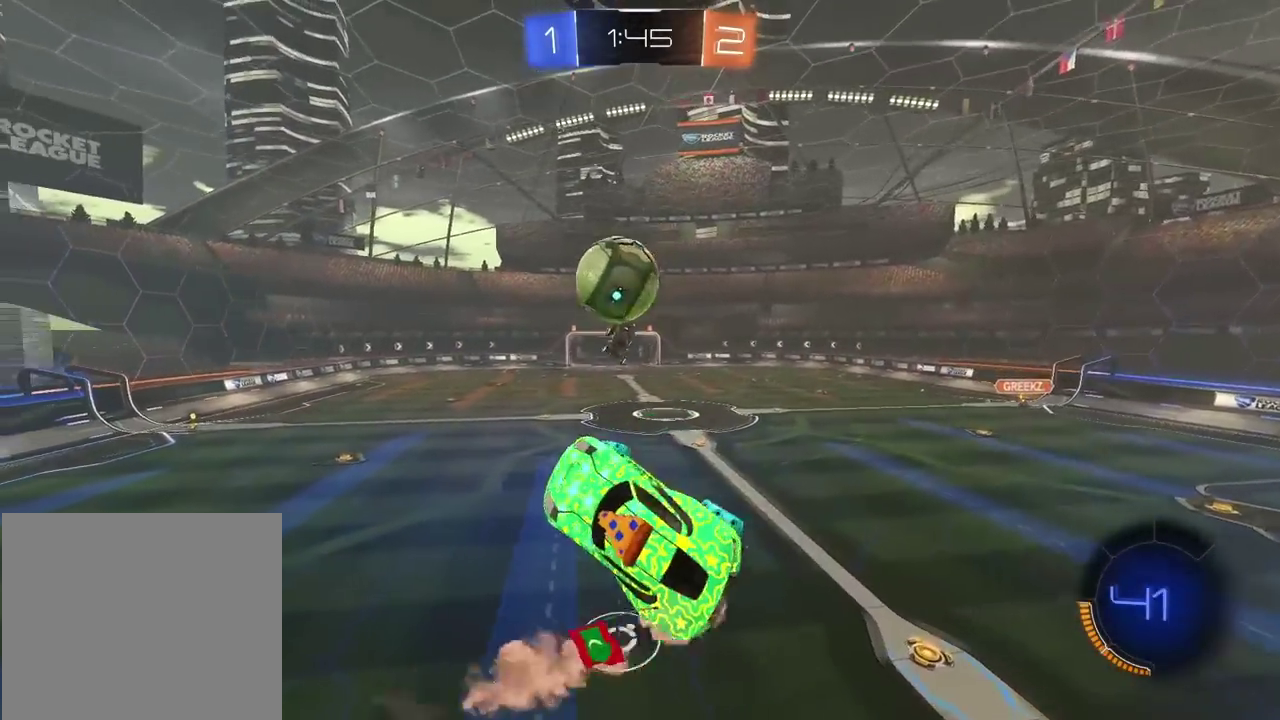
{"dt_ms": 500, "buttons": ["R2"], "left_stick": "center", "right_stick": "center", "events": [[17, "left_stick", "center"]]}
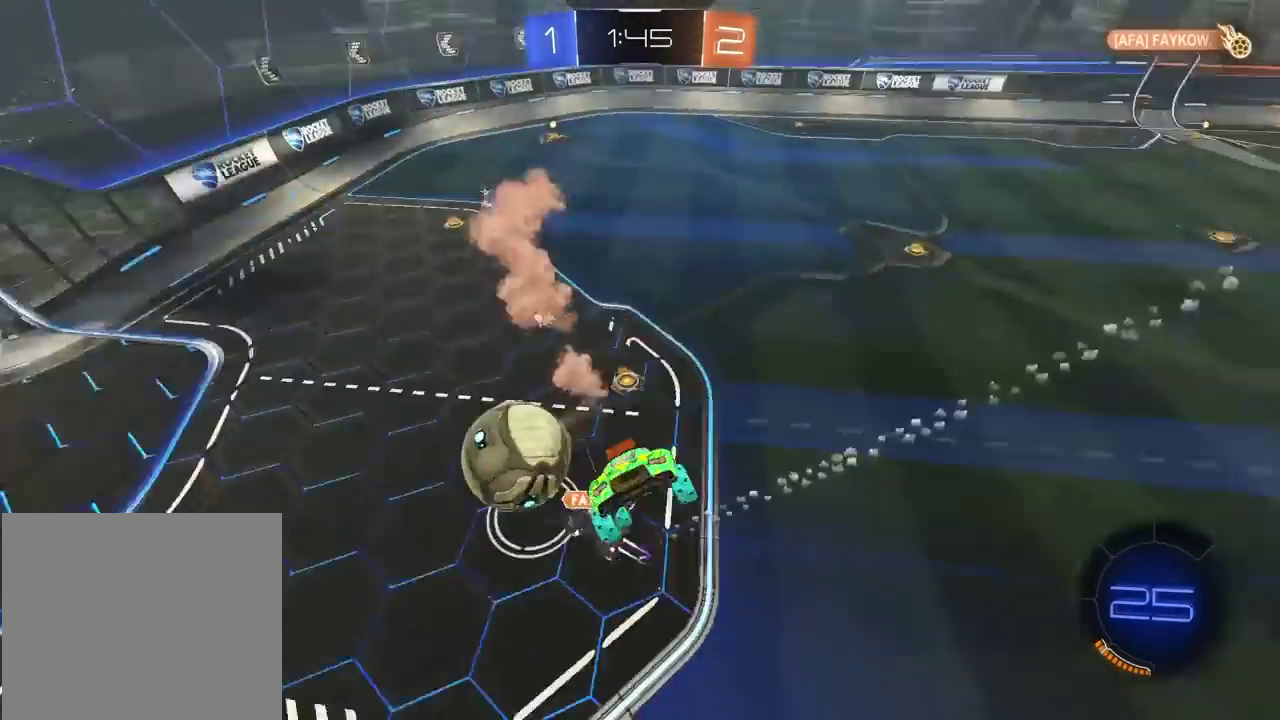
{"dt_ms": 500, "buttons": ["R2"], "left_stick": "center", "right_stick": "center", "events": []}
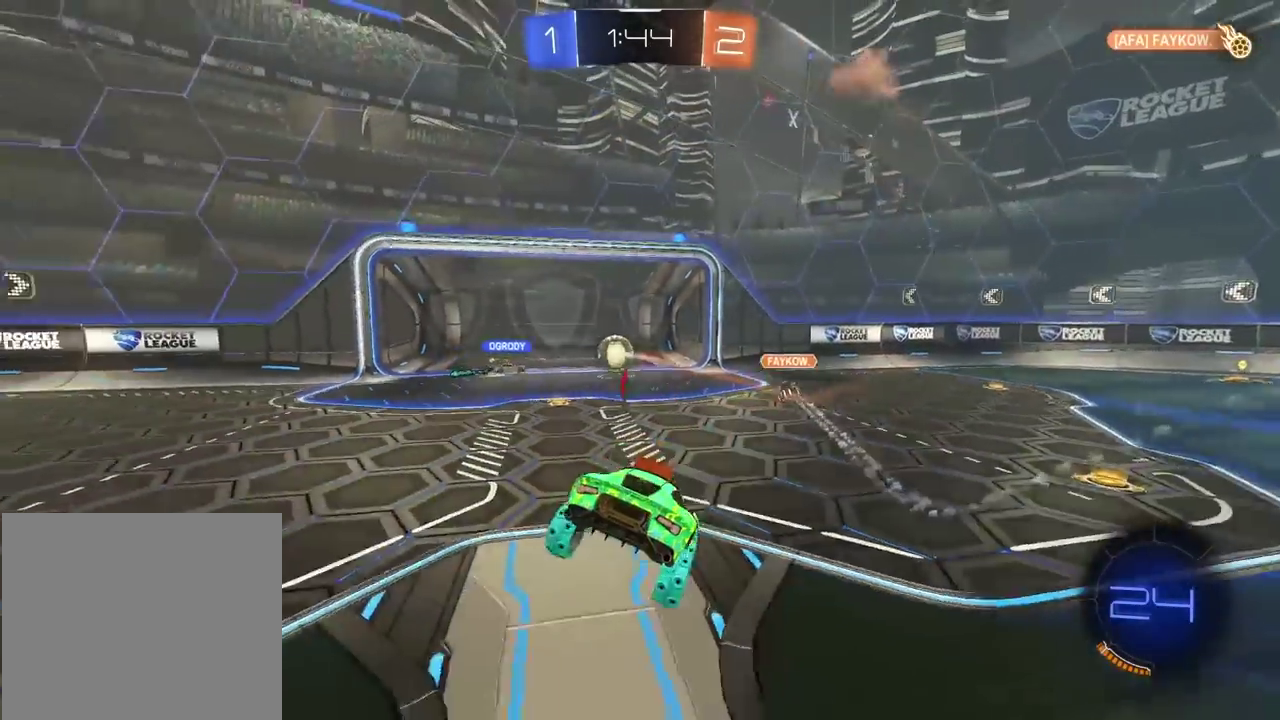
{"dt_ms": 500, "buttons": ["R2"], "left_stick": "center", "right_stick": "center", "events": []}
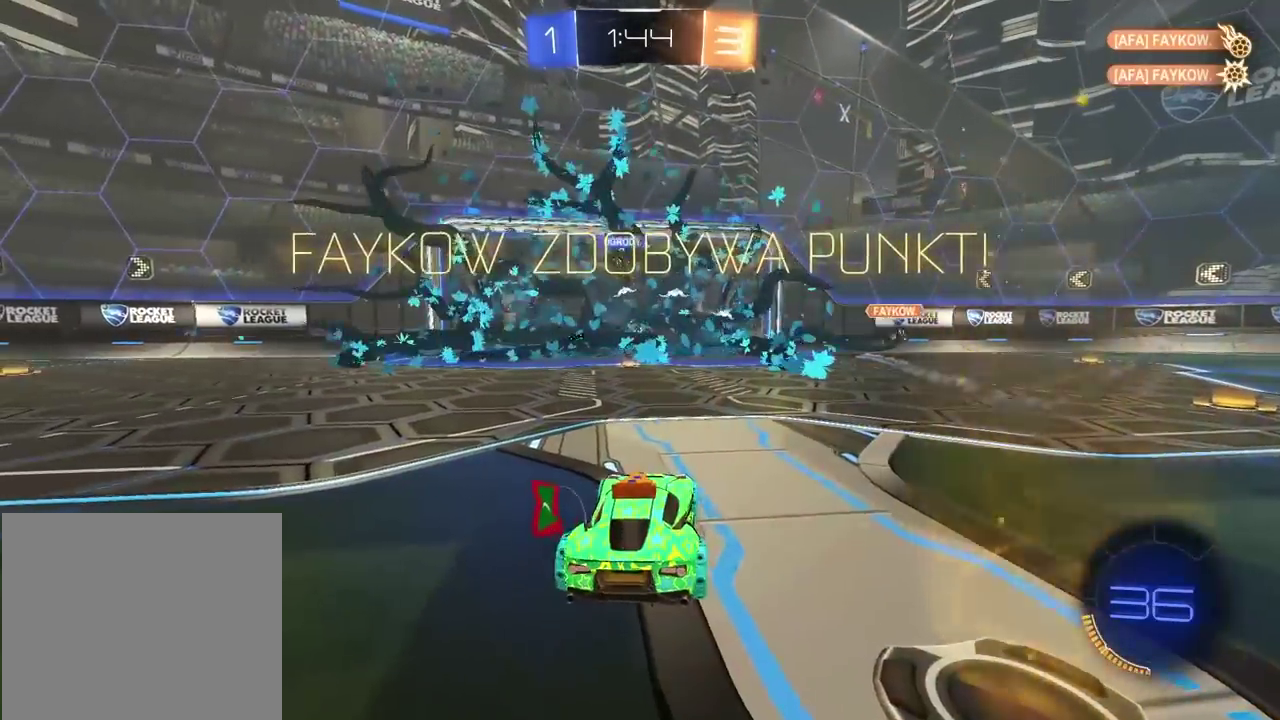
{"dt_ms": 500, "buttons": ["R2"], "left_stick": "center", "right_stick": "center", "events": [[333, "SELECT", "down"], [433, "SELECT", "up"]]}
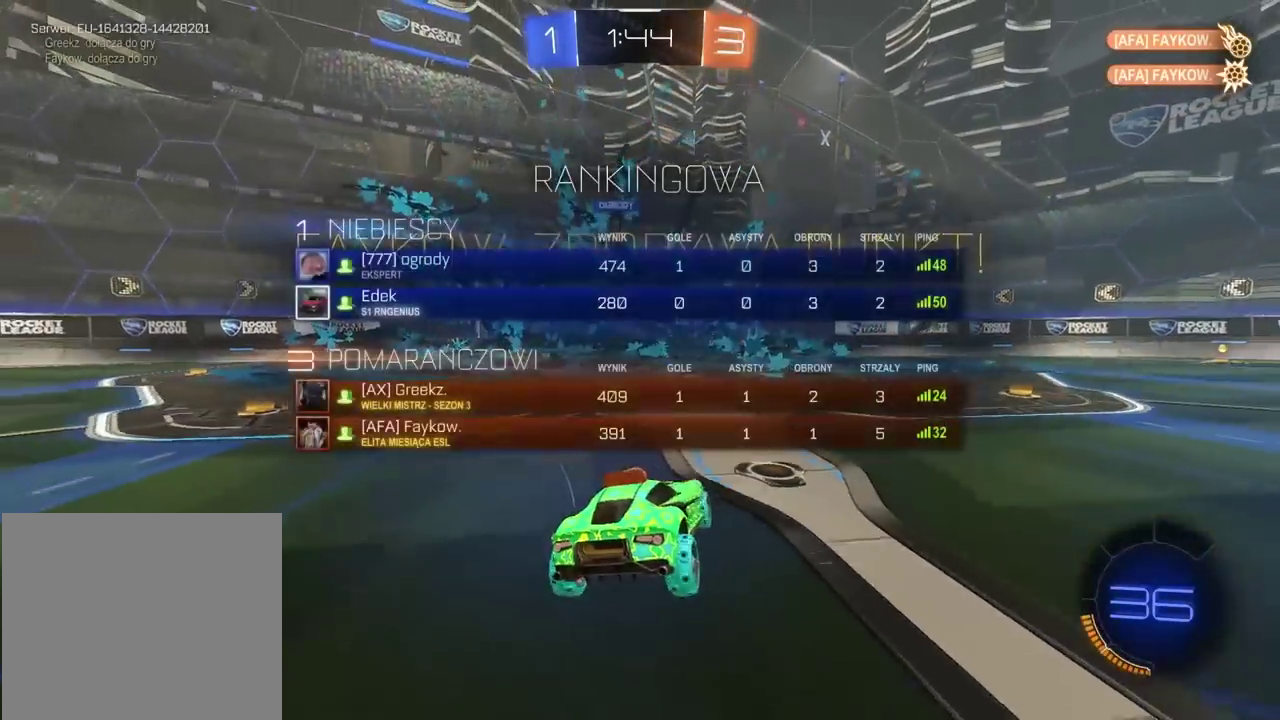
{"dt_ms": 500, "buttons": [], "left_stick": "left", "right_stick": "center", "events": [[150, "R2", "up"], [217, "TRIANGLE", "down"], [267, "left_stick", "left"], [350, "TRIANGLE", "up"]]}
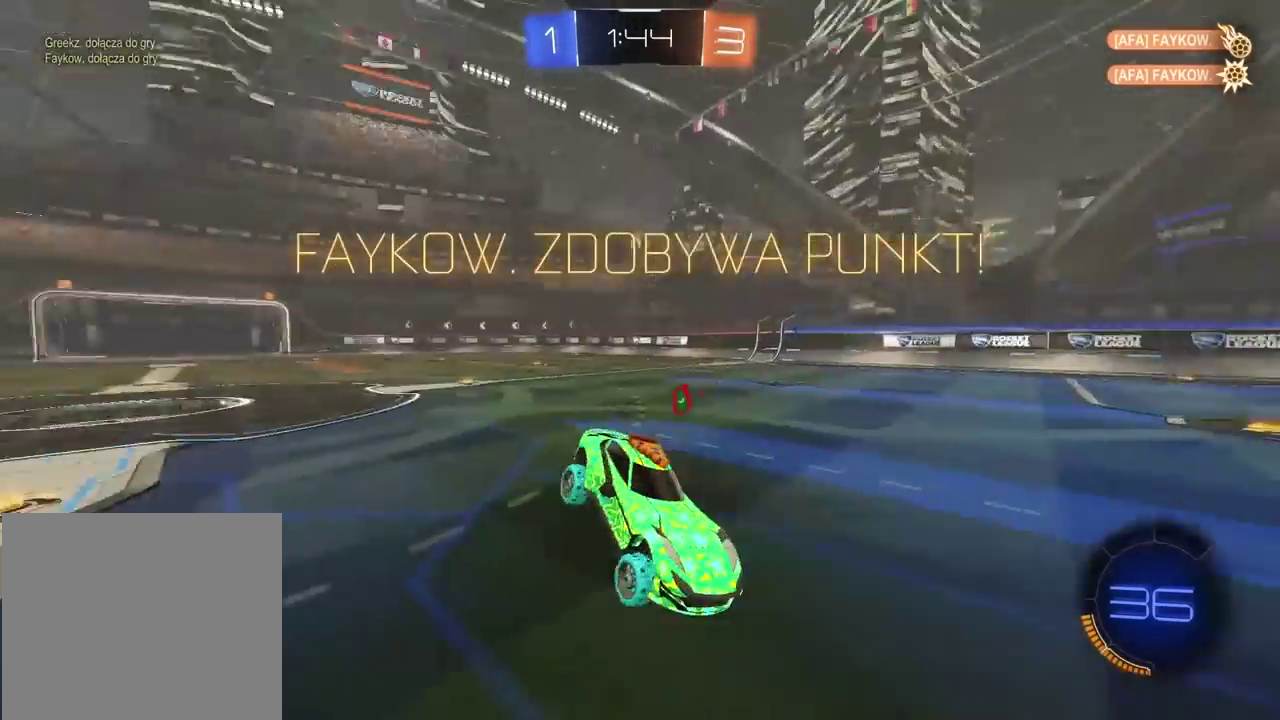
{"dt_ms": 500, "buttons": ["R2"], "left_stick": "left", "right_stick": "center", "events": [[450, "R2", "down"]]}
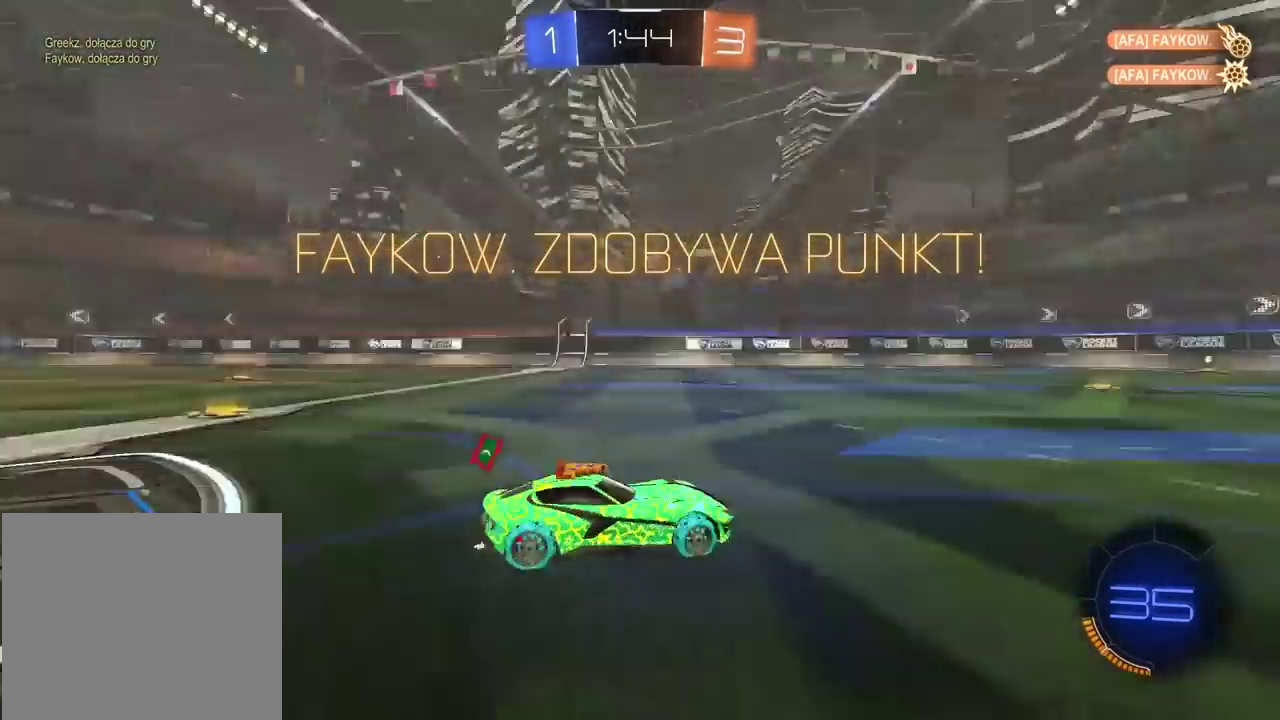
{"dt_ms": 500, "buttons": ["R2"], "left_stick": "left", "right_stick": "center", "events": []}
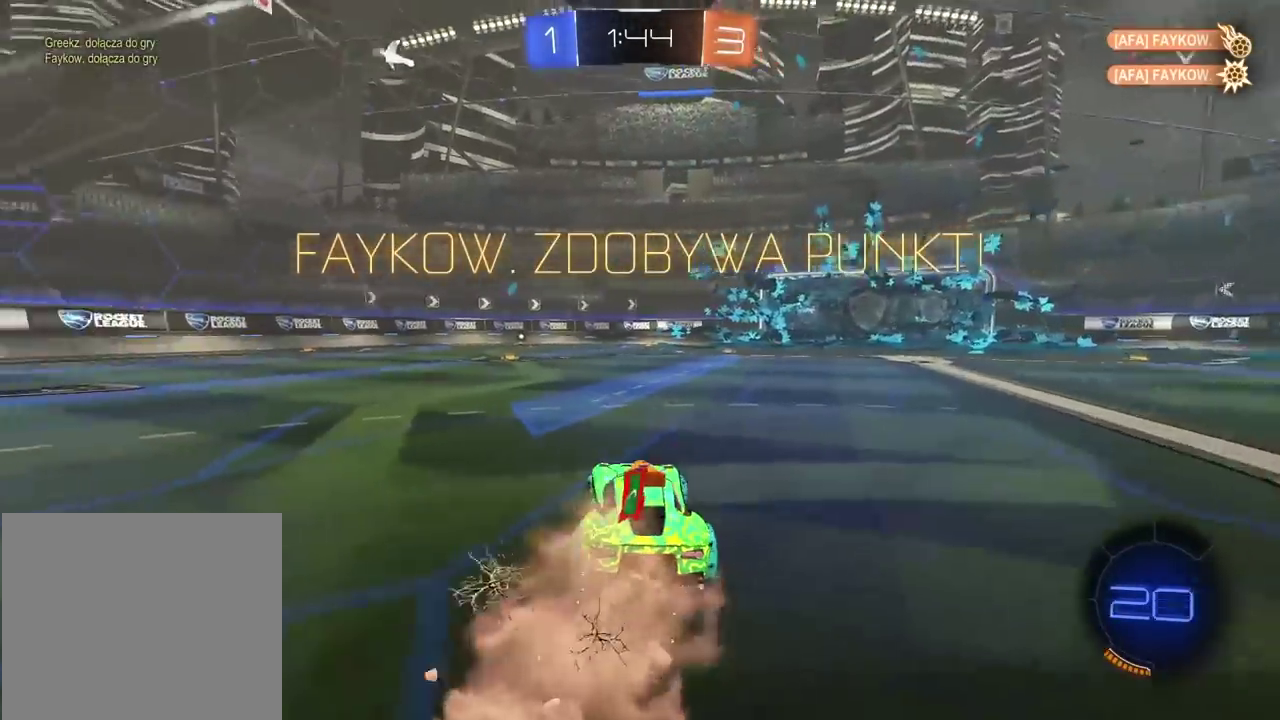
{"dt_ms": 500, "buttons": ["CROSS", "R2"], "left_stick": "center", "right_stick": "center", "events": [[150, "left_stick", "up-left"], [217, "left_stick", "up-right"], [317, "left_stick", "center"], [417, "CROSS", "down"]]}
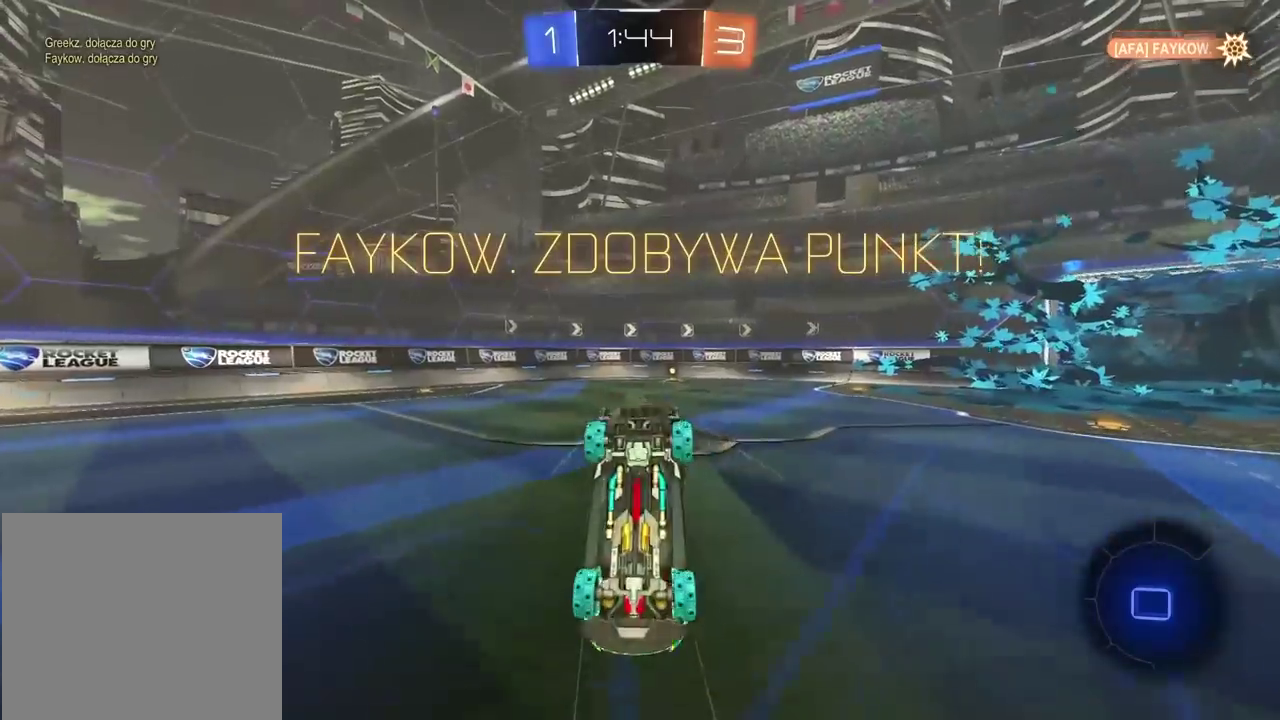
{"dt_ms": 500, "buttons": ["CROSS", "R2"], "left_stick": "center", "right_stick": "center", "events": [[33, "CROSS", "up"], [100, "CROSS", "down"], [217, "CROSS", "up"], [283, "CROSS", "down"], [383, "CROSS", "up"], [433, "CROSS", "down"]]}
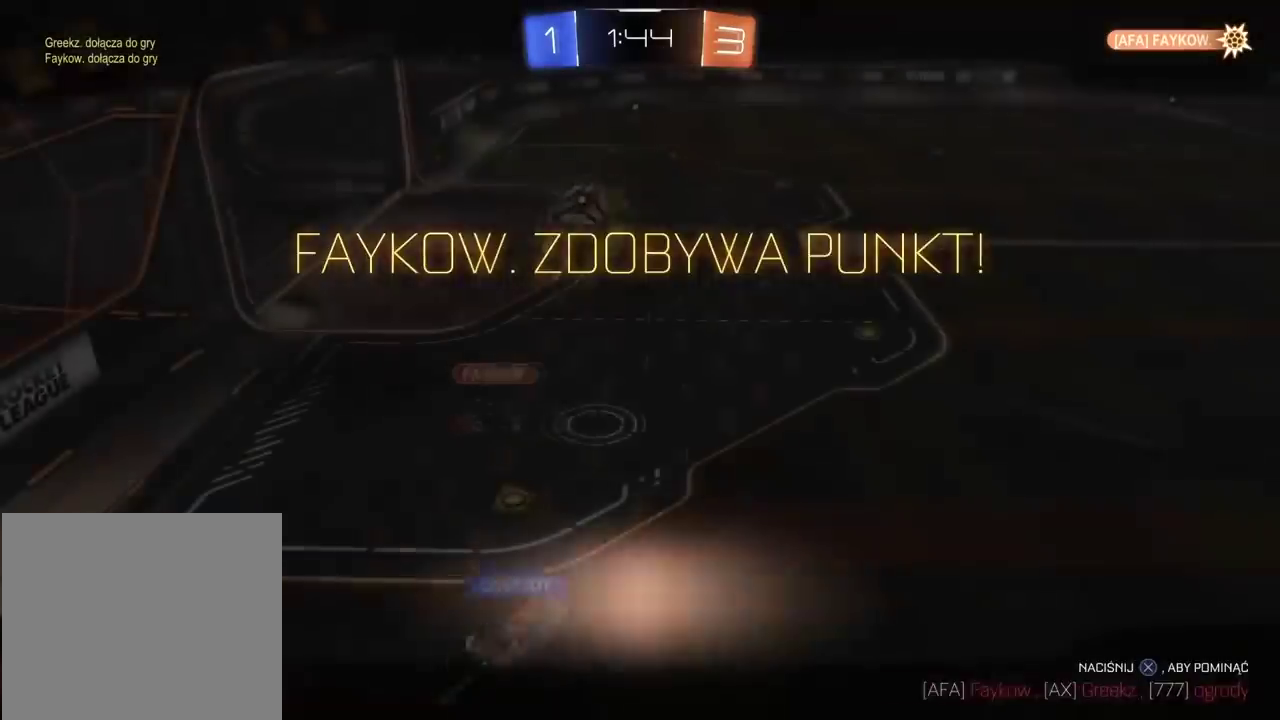
{"dt_ms": 500, "buttons": ["CROSS", "R2"], "left_stick": "center", "right_stick": "center", "events": [[50, "CROSS", "up"], [100, "CROSS", "down"], [200, "CROSS", "up"], [250, "CROSS", "down"], [350, "CROSS", "up"], [417, "CROSS", "down"]]}
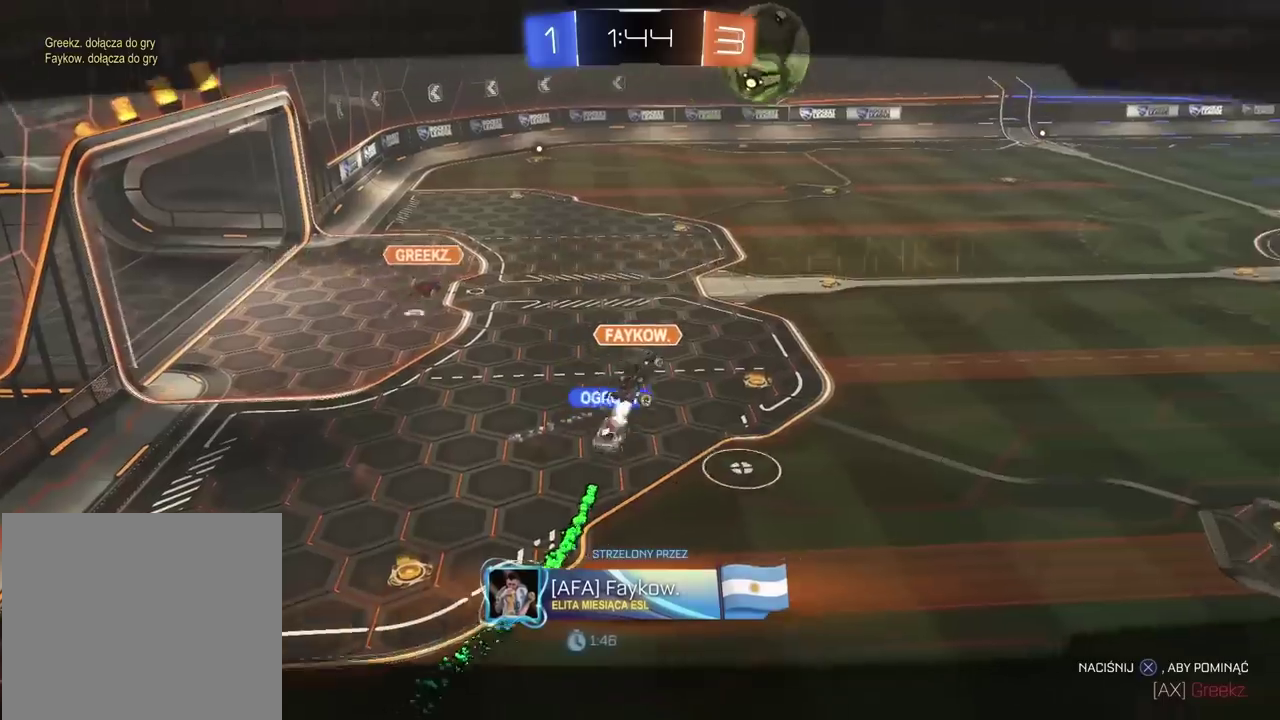
{"dt_ms": 500, "buttons": ["CROSS", "R2"], "left_stick": "center", "right_stick": "center", "events": [[17, "CROSS", "up"], [83, "CROSS", "down"], [183, "CROSS", "up"], [233, "CROSS", "down"], [350, "CROSS", "up"], [417, "CROSS", "down"]]}
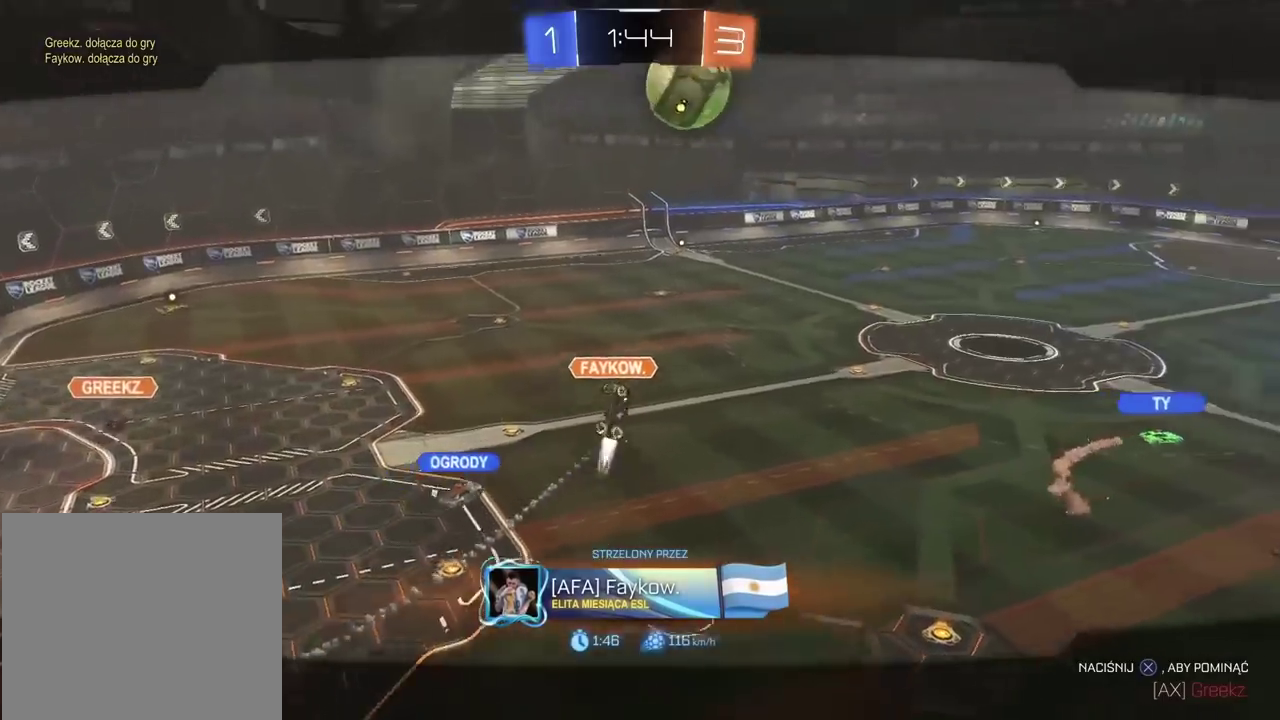
{"dt_ms": 500, "buttons": ["R2"], "left_stick": "center", "right_stick": "center", "events": [[17, "CROSS", "up"], [67, "CROSS", "down"], [183, "CROSS", "up"], [233, "CROSS", "down"], [333, "CROSS", "up"], [400, "CROSS", "down"], [500, "CROSS", "up"]]}
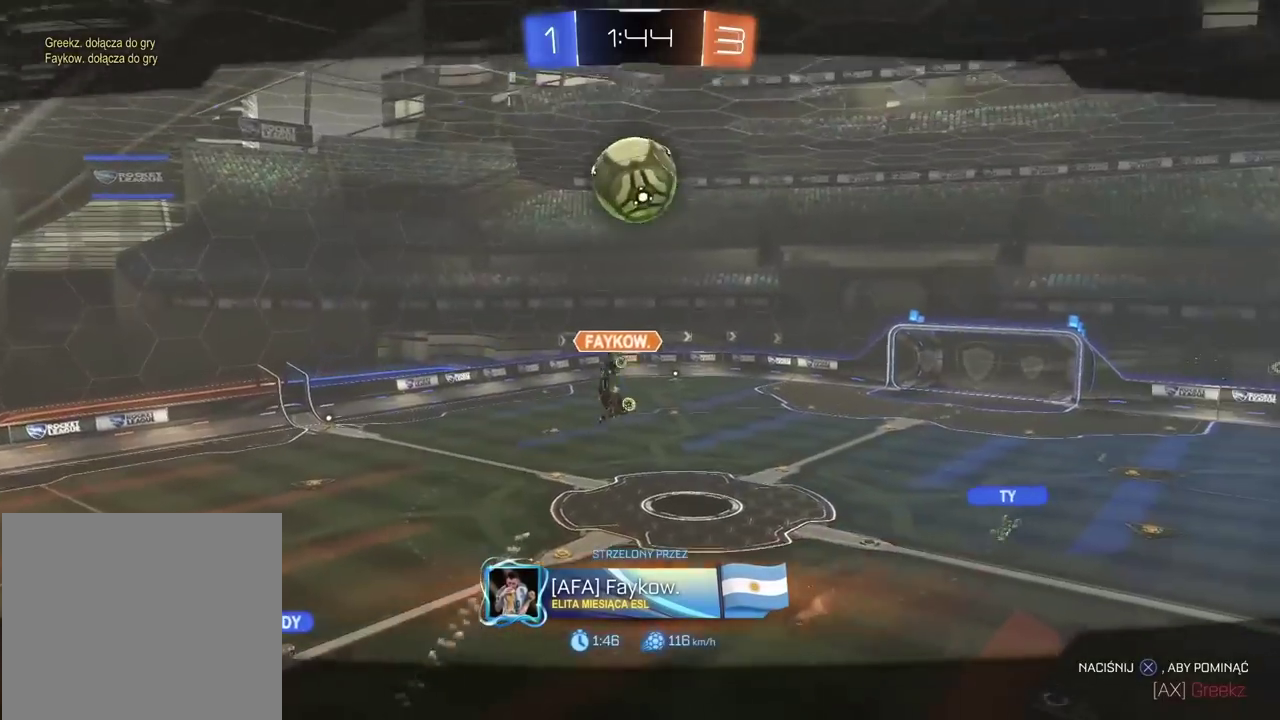
{"dt_ms": 500, "buttons": ["CROSS", "R2"], "left_stick": "center", "right_stick": "center", "events": [[67, "CROSS", "down"], [250, "CROSS", "up"], [367, "CROSS", "down"]]}
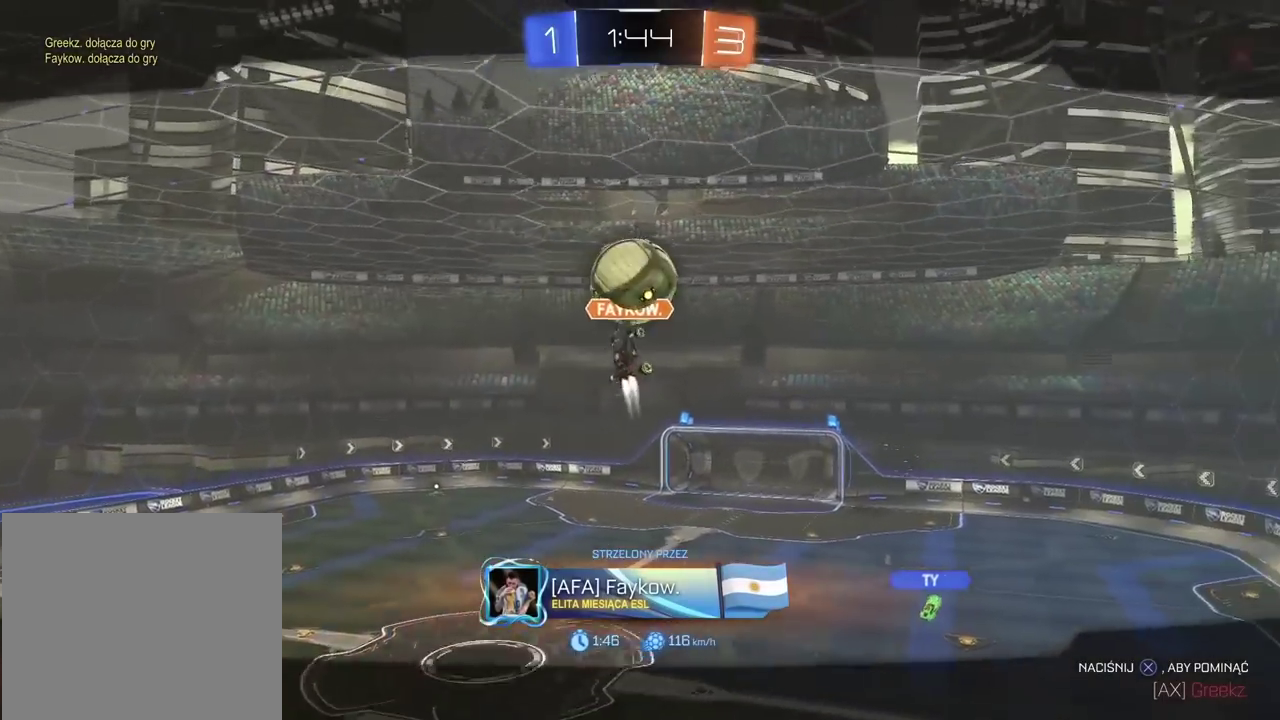
{"dt_ms": 500, "buttons": ["CROSS", "R2"], "left_stick": "center", "right_stick": "center", "events": [[50, "CROSS", "up"], [133, "CROSS", "down"], [283, "CROSS", "up"], [500, "CROSS", "down"]]}
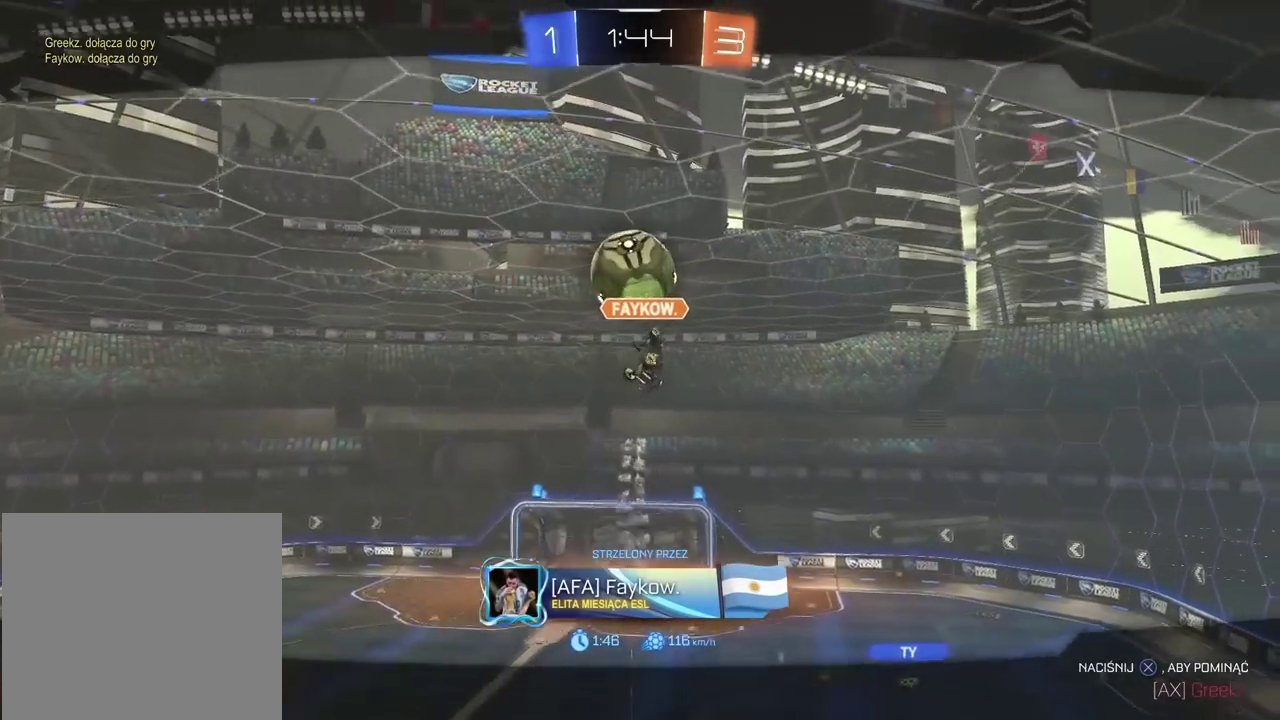
{"dt_ms": 500, "buttons": ["R2"], "left_stick": "center", "right_stick": "center", "events": [[150, "CROSS", "up"]]}
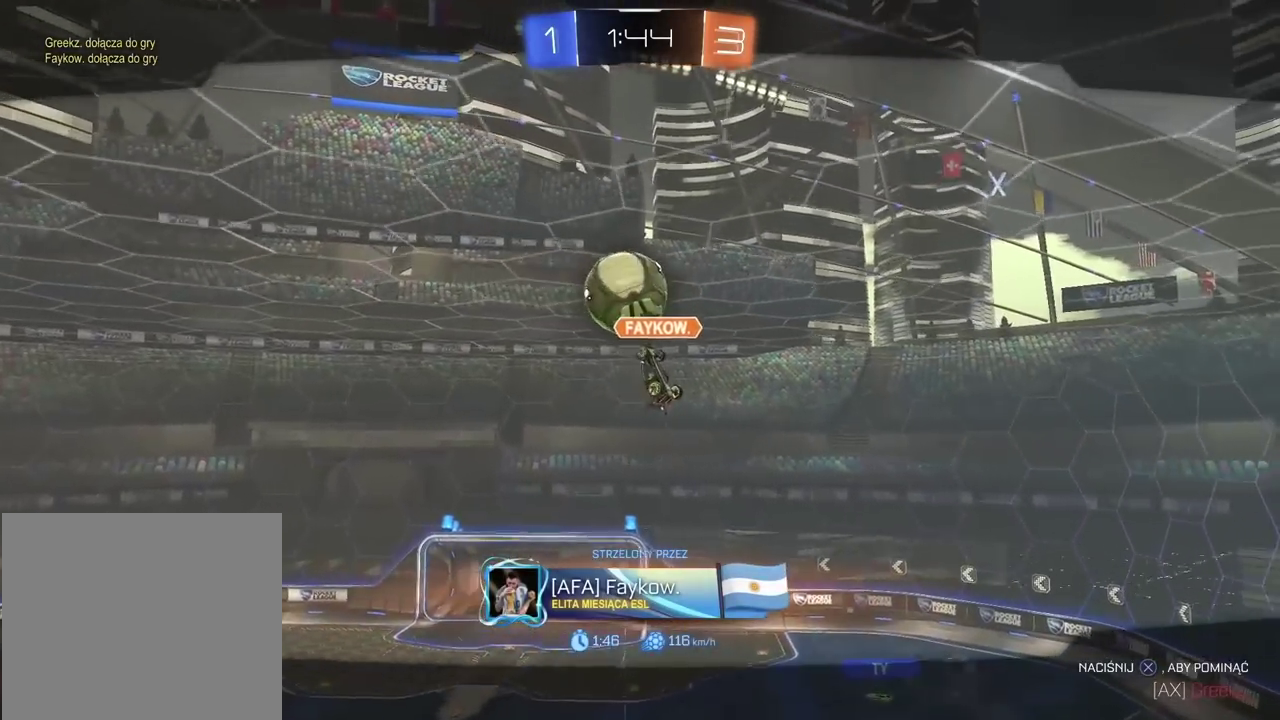
{"dt_ms": 500, "buttons": ["R2"], "left_stick": "center", "right_stick": "center", "events": []}
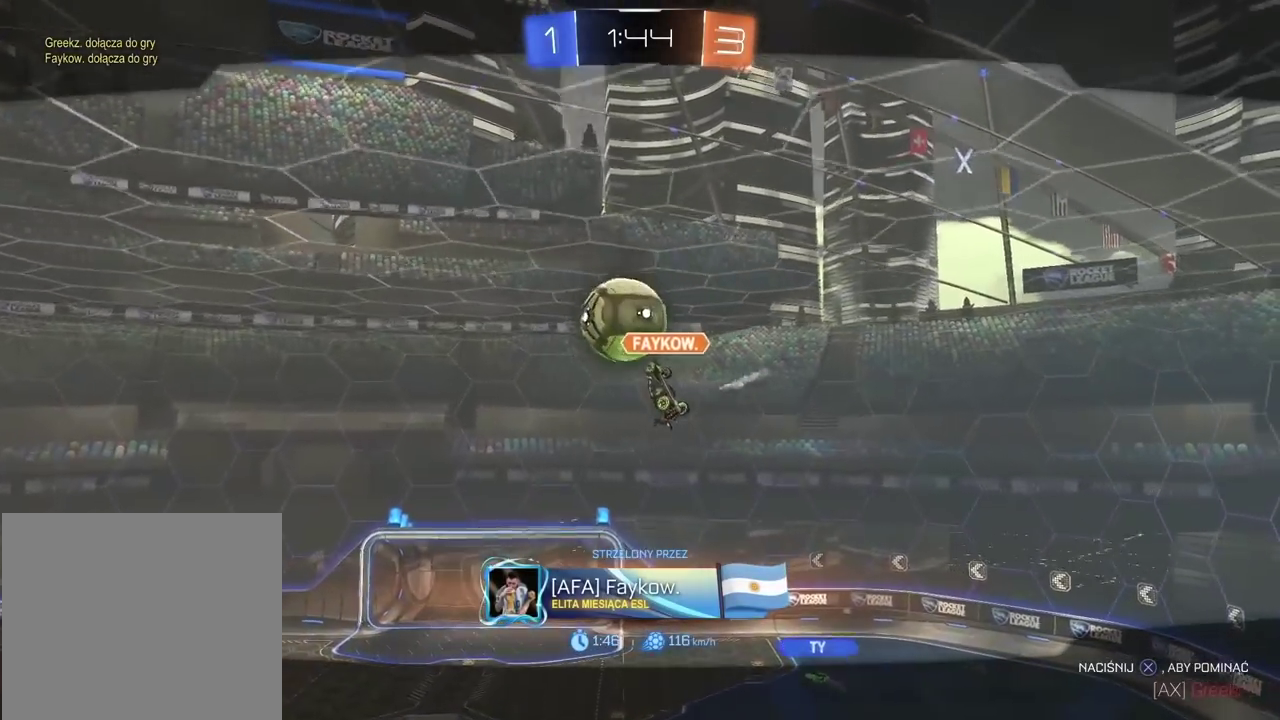
{"dt_ms": 500, "buttons": ["R2"], "left_stick": "center", "right_stick": "center", "events": []}
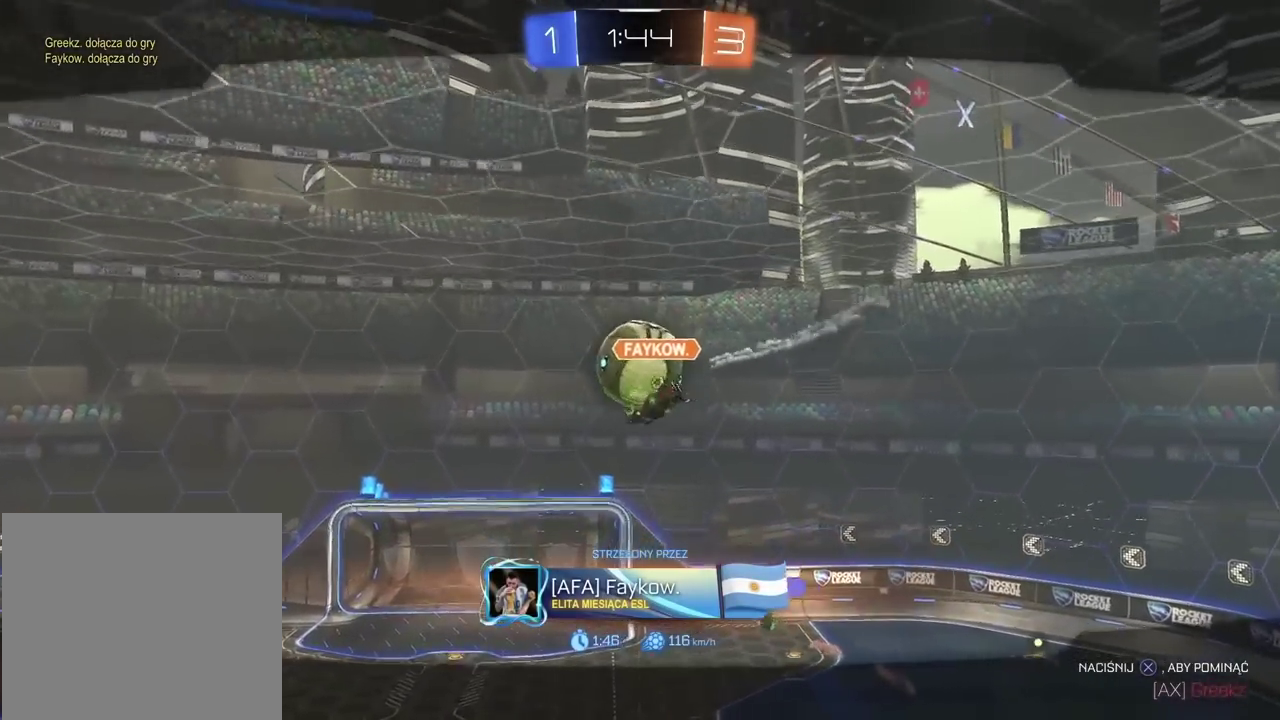
{"dt_ms": 500, "buttons": ["CIRCLE", "R2"], "left_stick": "up", "right_stick": "center"}
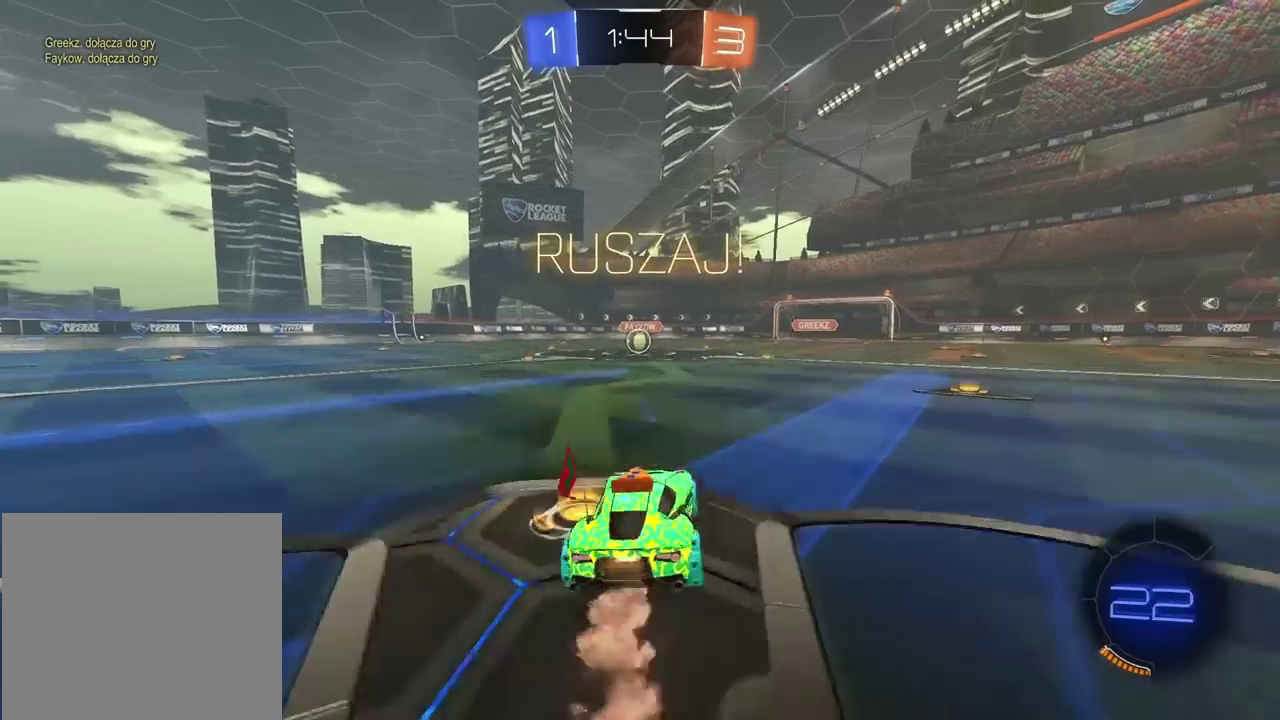
{"dt_ms": 500, "buttons": ["CROSS", "CIRCLE", "R2"], "left_stick": "down-left", "right_stick": "center"}
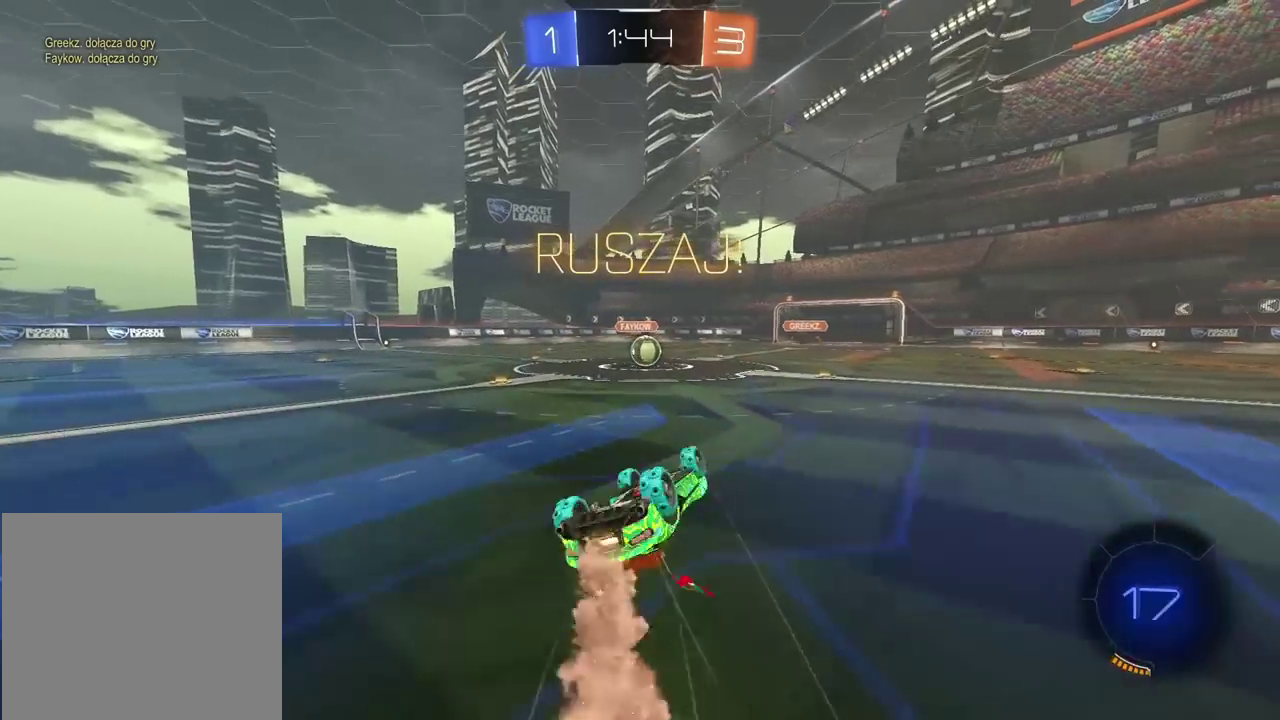
{"dt_ms": 500, "buttons": ["R2"], "left_stick": "right", "right_stick": "center", "events": [[217, "left_stick", "down"], [400, "CROSS", "up"], [400, "left_stick", "center"], [417, "CIRCLE", "up"], [500, "left_stick", "right"]]}
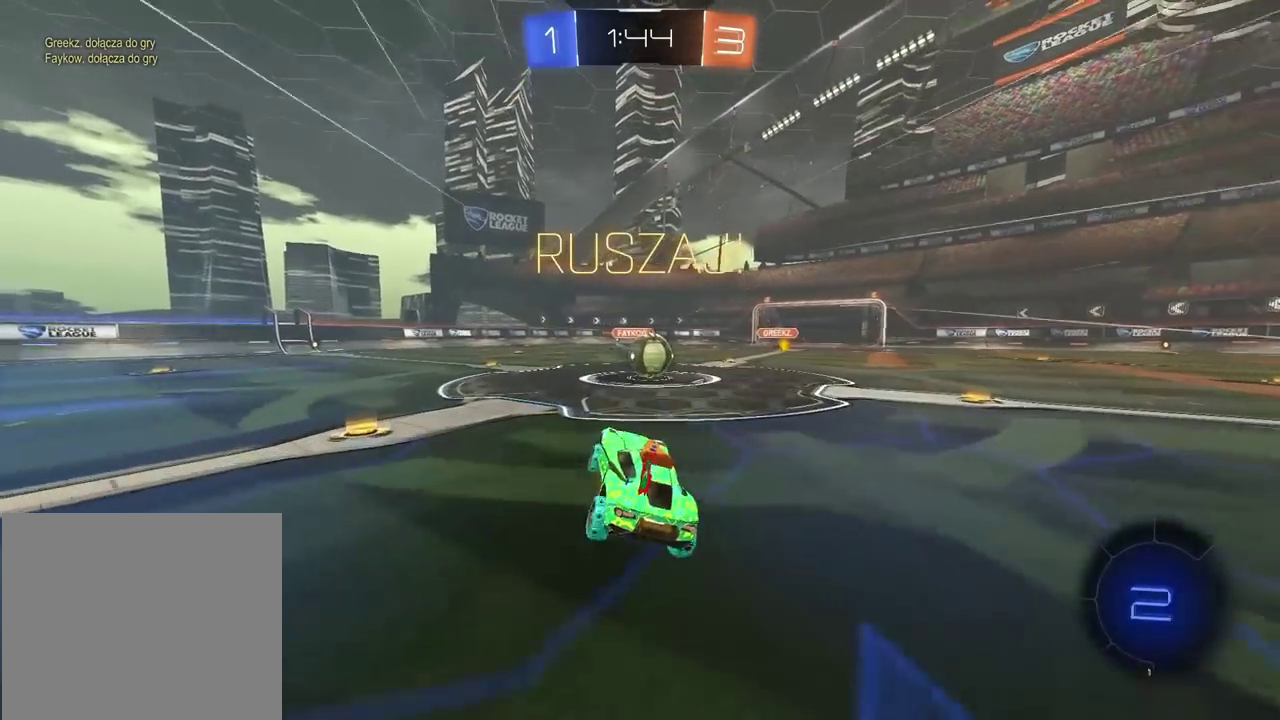
{"dt_ms": 500, "buttons": ["CROSS", "R2"], "left_stick": "up", "right_stick": "center", "events": [[267, "CROSS", "down"], [300, "left_stick", "center"], [367, "CROSS", "up"], [450, "left_stick", "up"], [467, "CROSS", "down"]]}